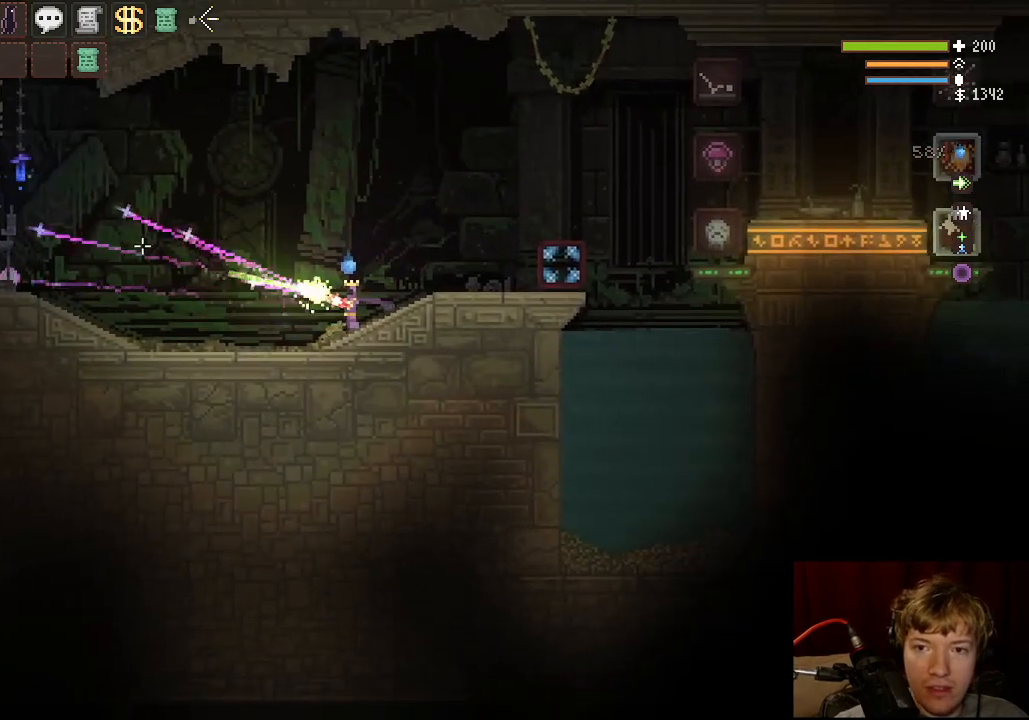
Gameplay with keyboard and mouse; each line is a JSON object with the keys and mouse buttons held at the frame after it. "events" lists presses ("down") and releases ("up") of "a", "ctrl", "d", "e", "f", "q", "r", "s", "shift", "space", "tab", "w", "mouse_left", "mouse_wheel", "mouse_right", "mouse_mb4" and "mouse_mb5" between this image and that frame as [ms after this image, input, new state], when the widget could be followed in between. "mouse_left", "mouse_wheel", "mouse_right", "mouse_mb4", "mouse_mb5" = the "left", "wheel", "right", "mb4", "mb5" buttons of the "mouse" list. No other keys are recorded. "wheel" means that the mouse wheel is clicked or scrolled. Mouse movement is not recorded.
{"keys": [], "mouse": ["left"], "events": [[150, "d", "down"], [350, "d", "up"]]}
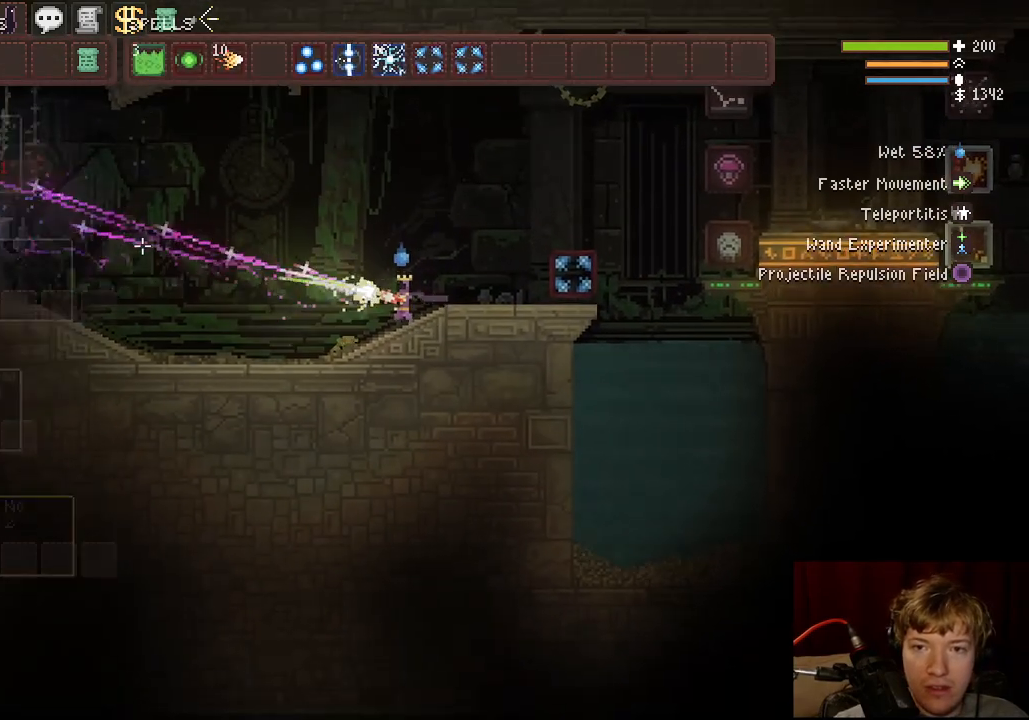
{"keys": [], "mouse": ["left"], "events": [[33, "tab", "down"], [50, "d", "down"], [67, "tab", "up"], [350, "d", "up"]]}
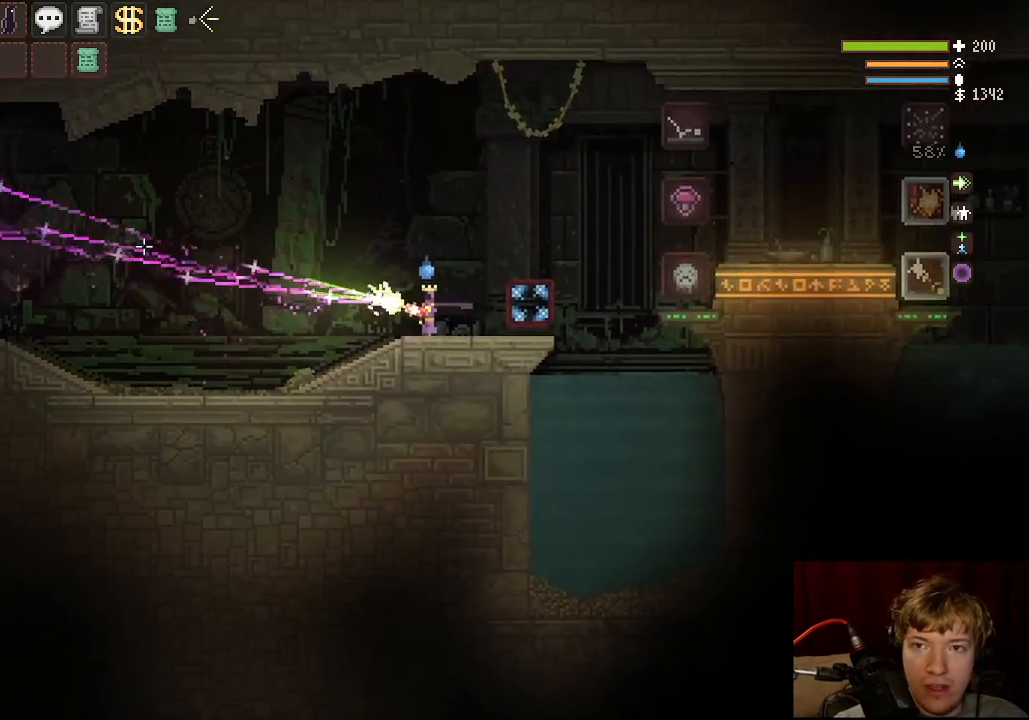
{"keys": ["d"], "mouse": ["left"], "events": [[33, "tab", "down"], [167, "tab", "up"], [400, "d", "down"]]}
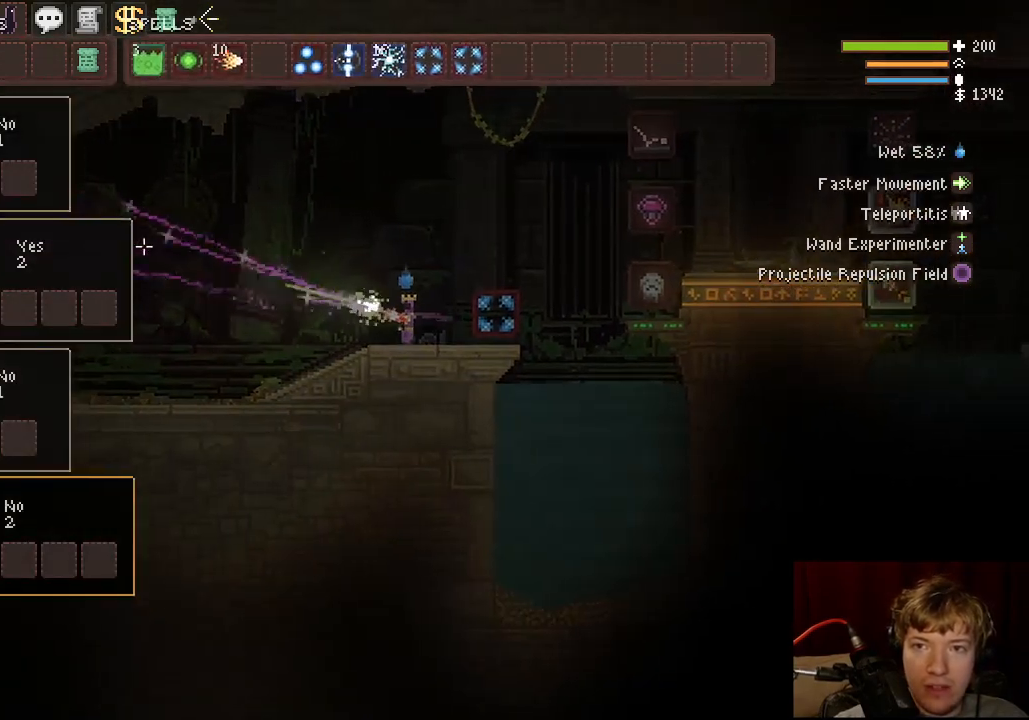
{"keys": ["a"], "mouse": ["left"], "events": [[233, "d", "up"], [417, "a", "down"]]}
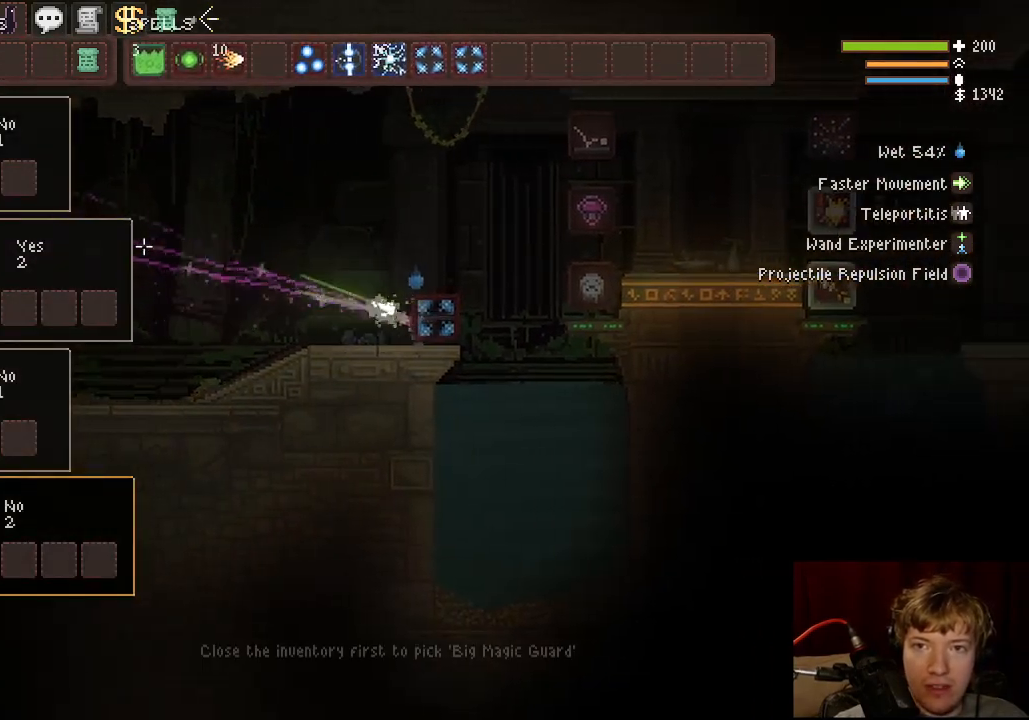
{"keys": ["d"], "mouse": ["left"], "events": [[67, "space", "down"], [200, "space", "up"], [283, "a", "up"], [433, "d", "down"]]}
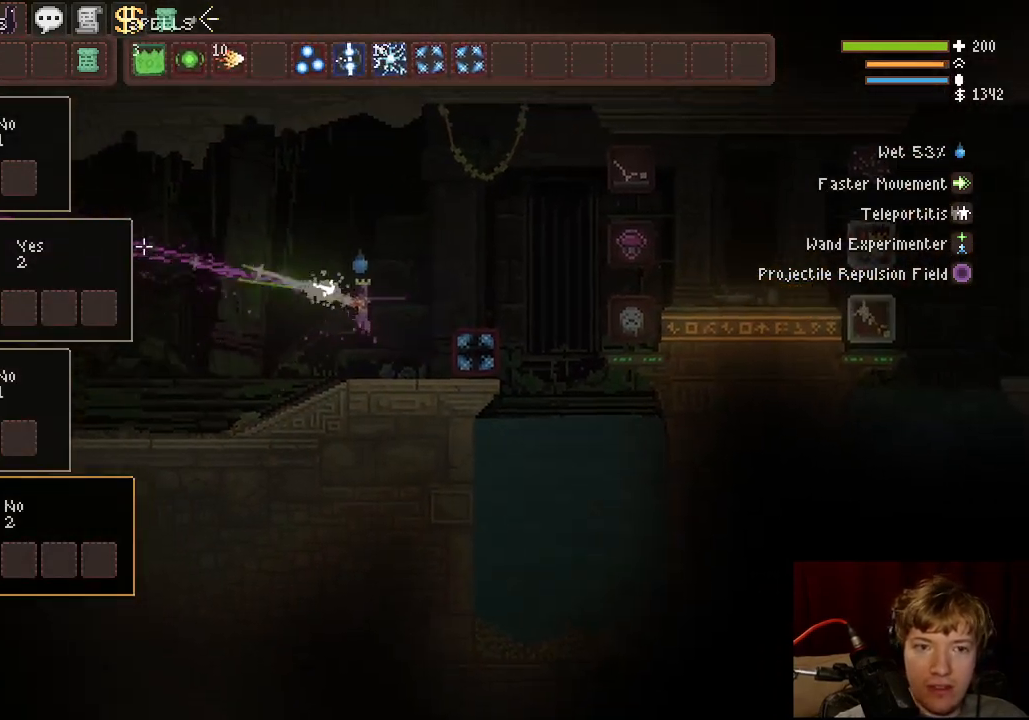
{"keys": ["d", "space"], "mouse": [], "events": [[383, "space", "down"], [483, "mouse_left", "up"]]}
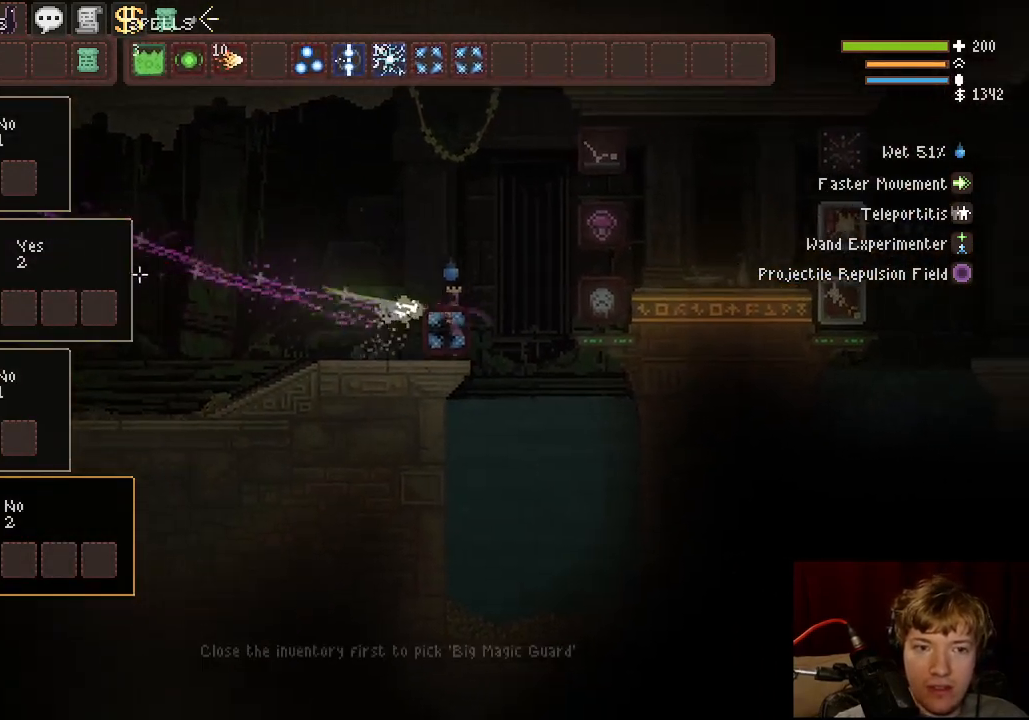
{"keys": ["d", "tab"], "mouse": [], "events": [[250, "space", "up"], [500, "tab", "down"]]}
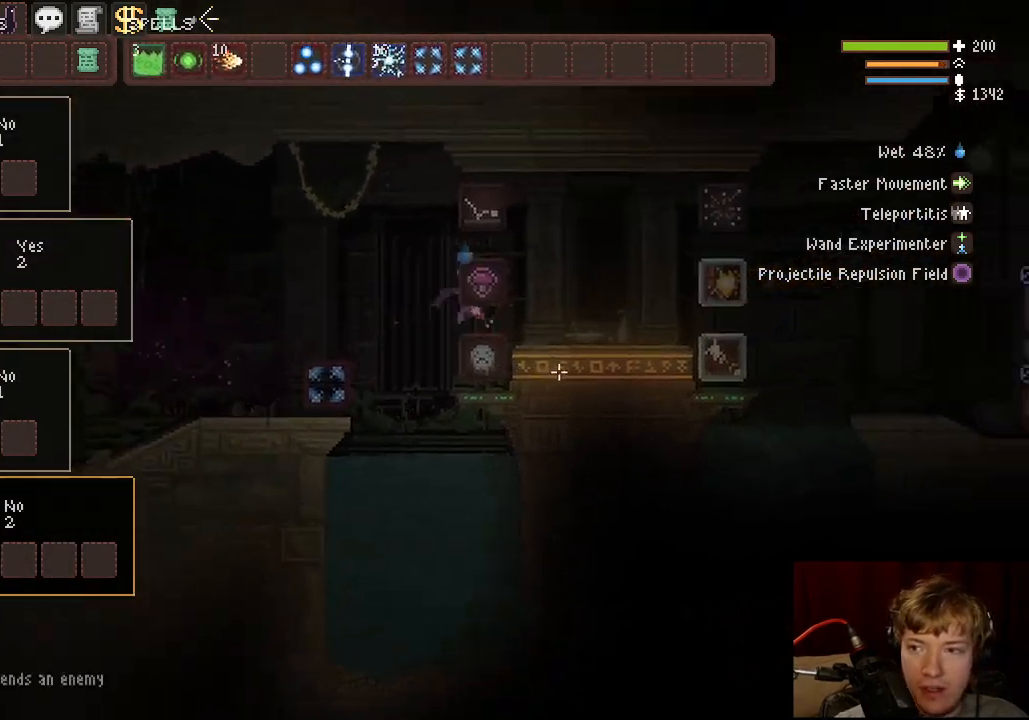
{"keys": ["d"], "mouse": [], "events": [[83, "space", "down"], [133, "tab", "up"], [217, "space", "up"]]}
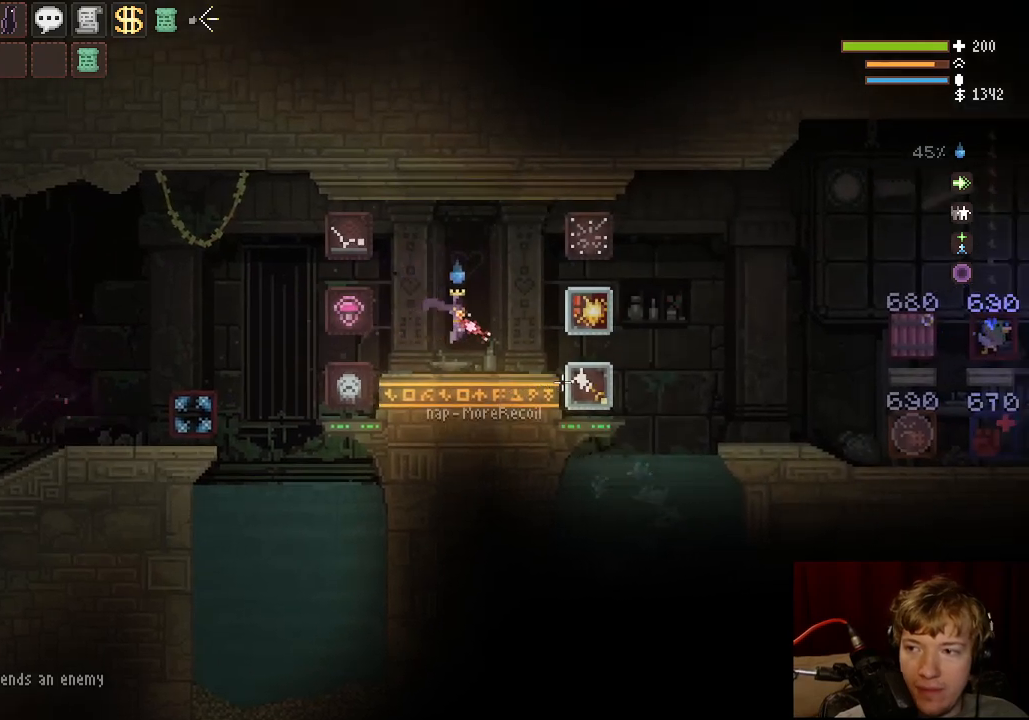
{"keys": ["d"], "mouse": [], "events": [[233, "space", "down"], [350, "space", "up"]]}
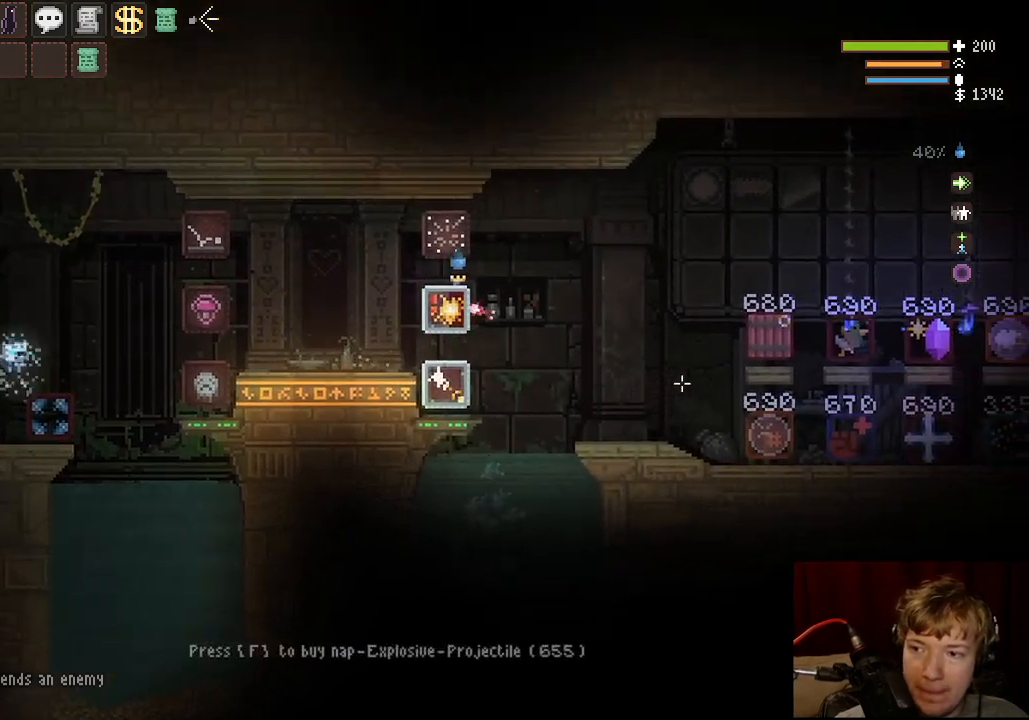
{"keys": ["d"], "mouse": [], "events": []}
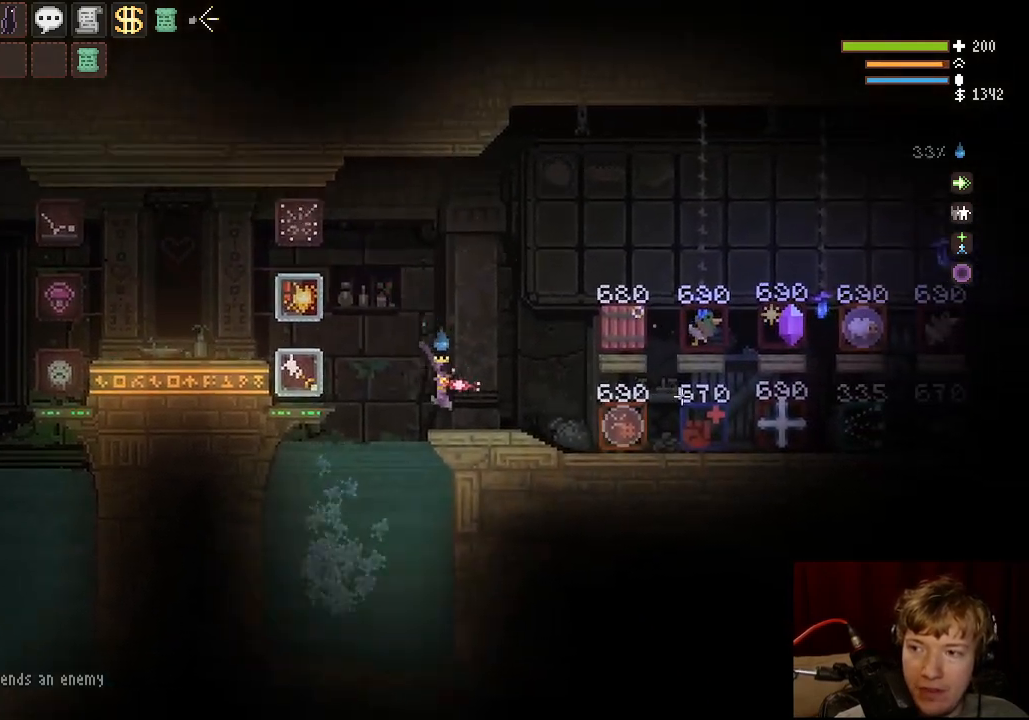
{"keys": ["d"], "mouse": [], "events": [[117, "space", "down"], [200, "space", "up"]]}
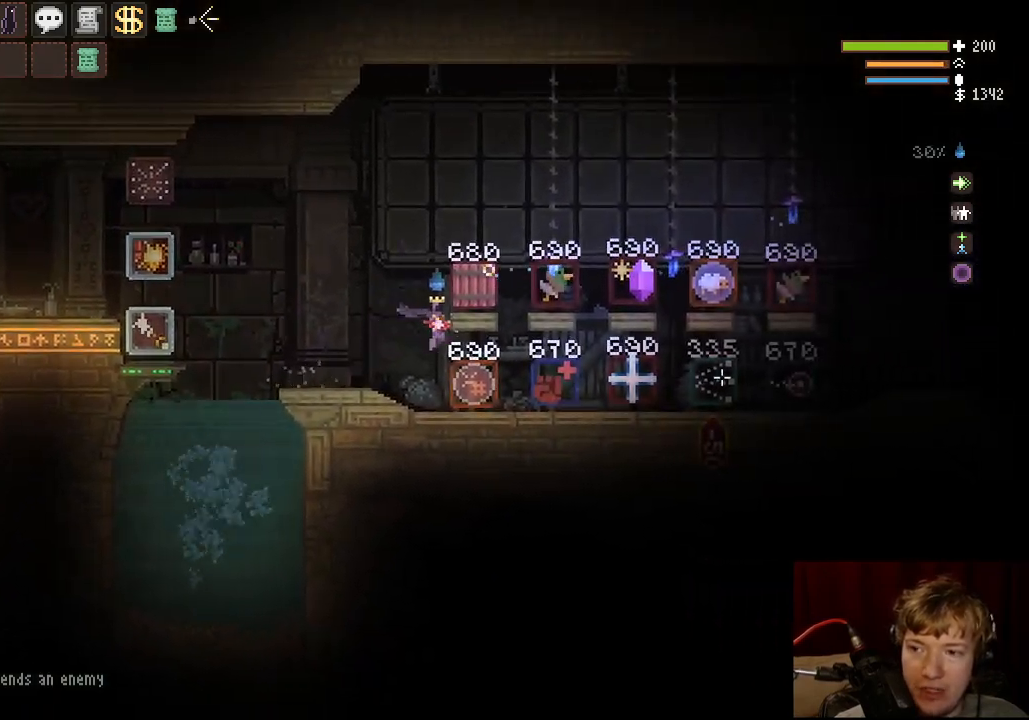
{"keys": ["d"], "mouse": [], "events": []}
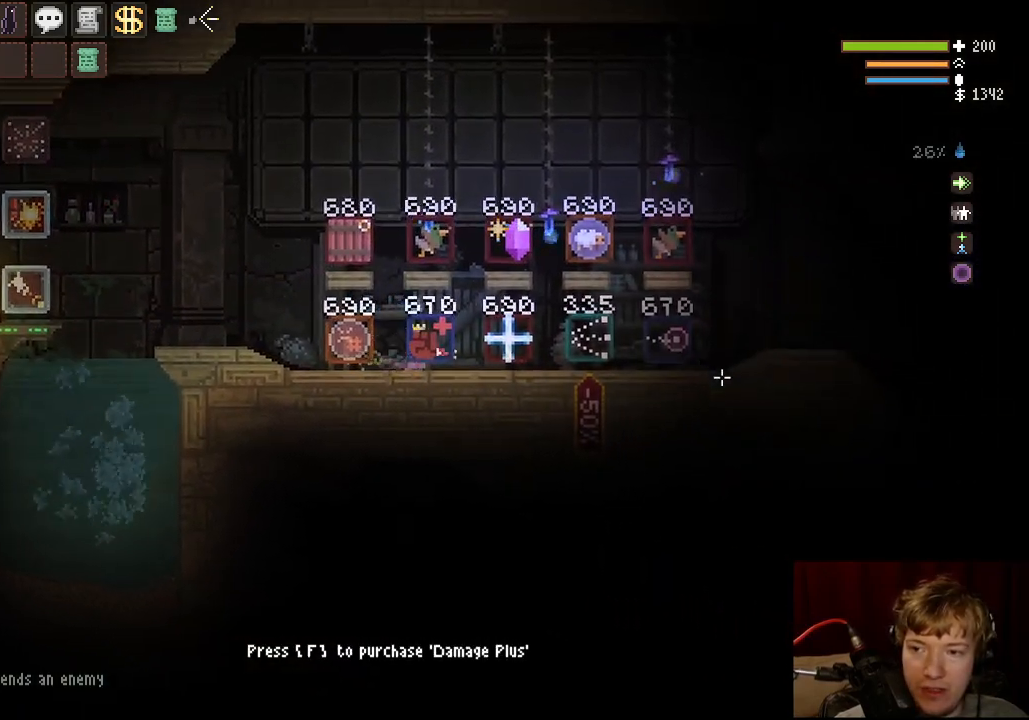
{"keys": ["f"], "mouse": [], "events": [[50, "d", "up"], [183, "a", "down"], [283, "a", "up"], [500, "f", "down"]]}
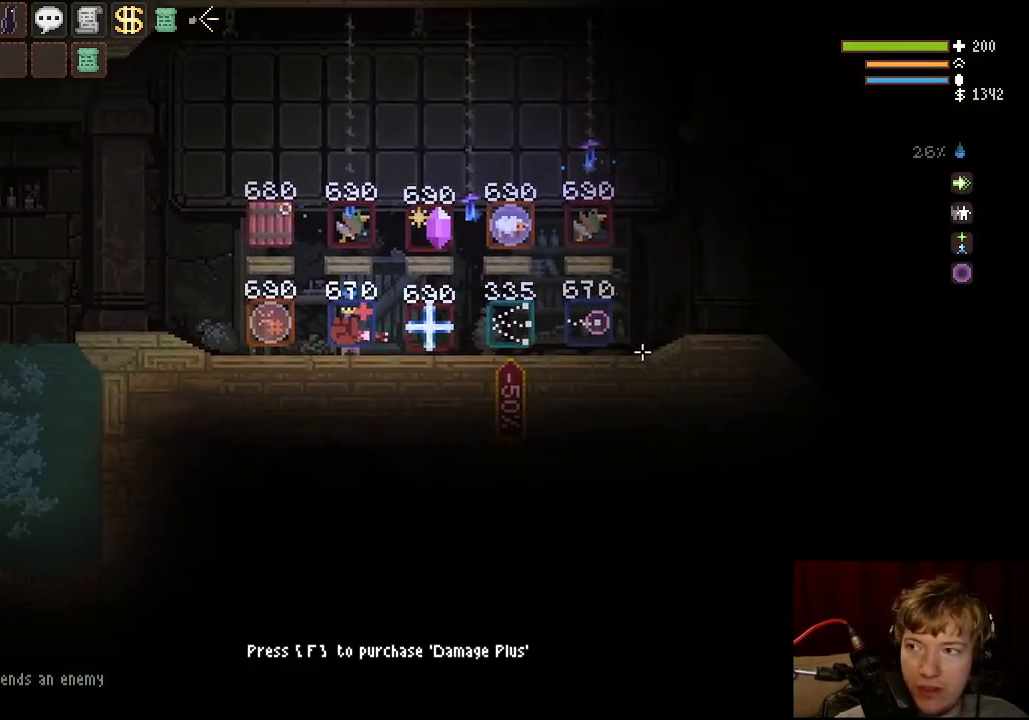
{"keys": ["a", "space"], "mouse": [], "events": [[100, "f", "up"], [217, "a", "down"], [233, "tab", "down"], [417, "space", "down"], [417, "tab", "up"]]}
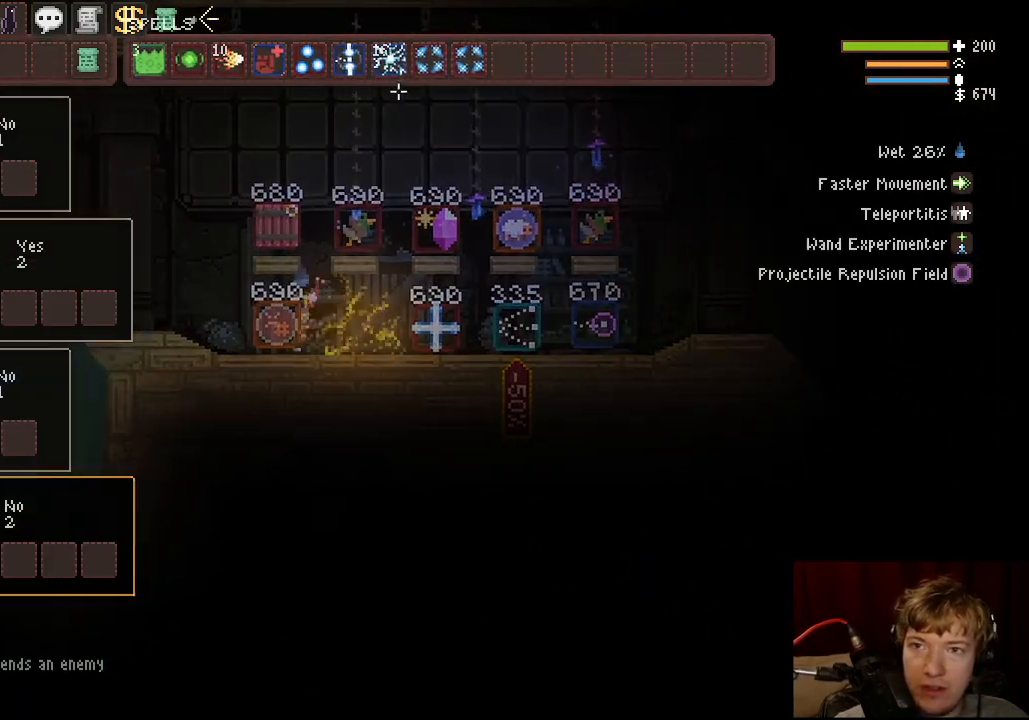
{"keys": [], "mouse": ["left"], "events": [[67, "space", "up"], [350, "mouse_left", "down"], [467, "a", "up"]]}
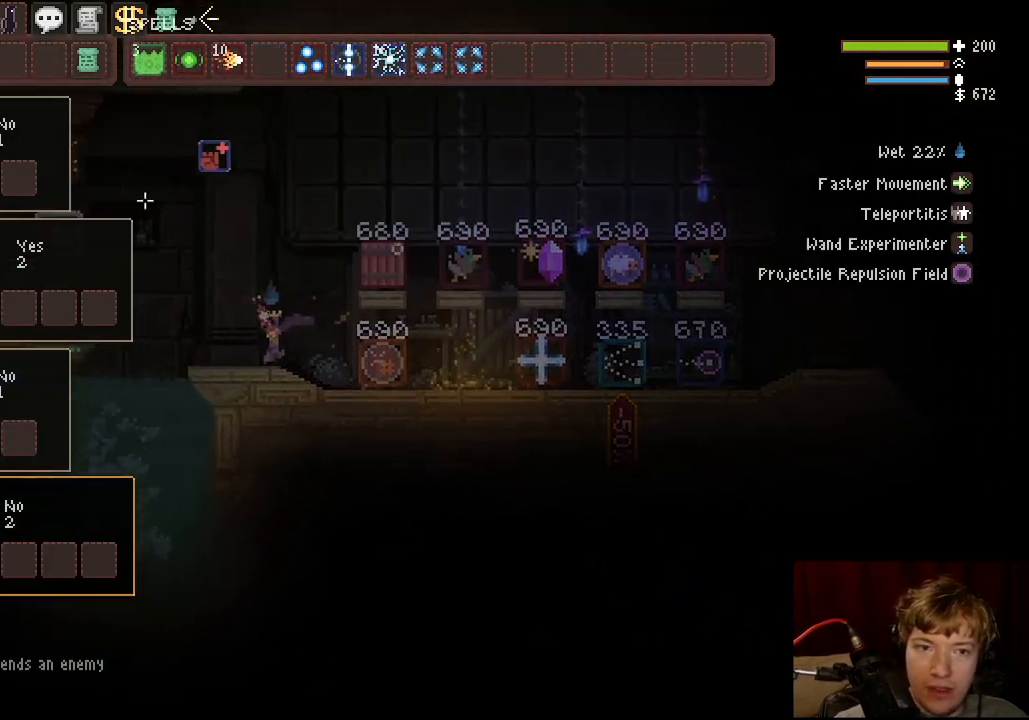
{"keys": ["d", "space"], "mouse": ["left"], "events": [[100, "space", "down"], [117, "d", "down"], [283, "space", "up"], [483, "space", "down"]]}
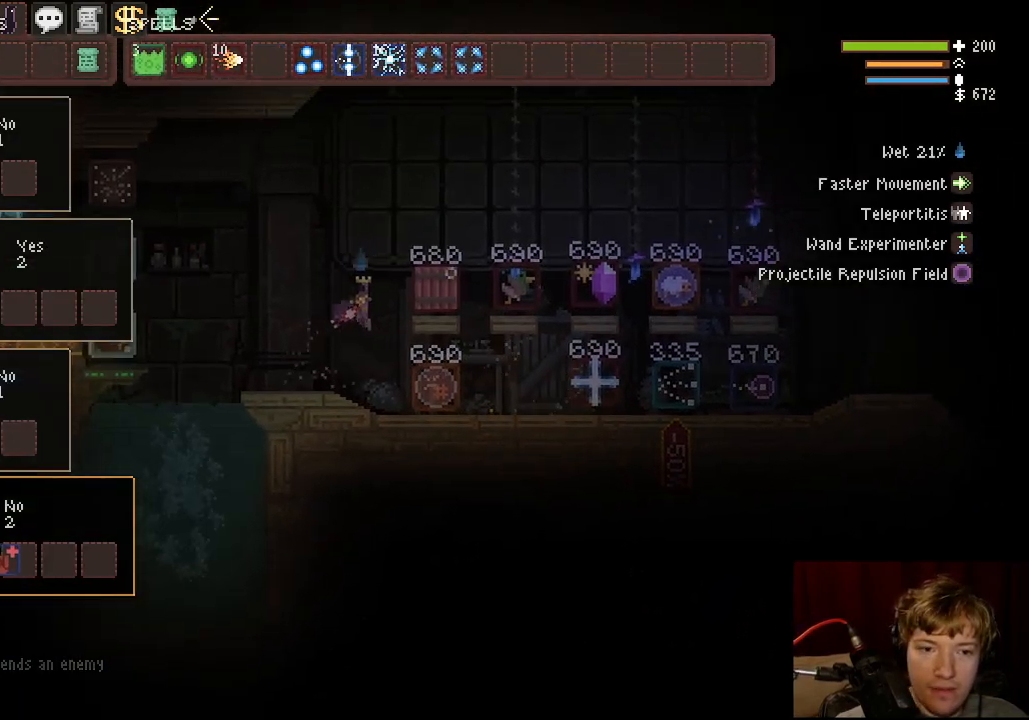
{"keys": [], "mouse": [], "events": [[150, "space", "up"], [200, "mouse_left", "up"], [317, "d", "up"], [317, "mouse_left", "down"], [450, "mouse_left", "up"]]}
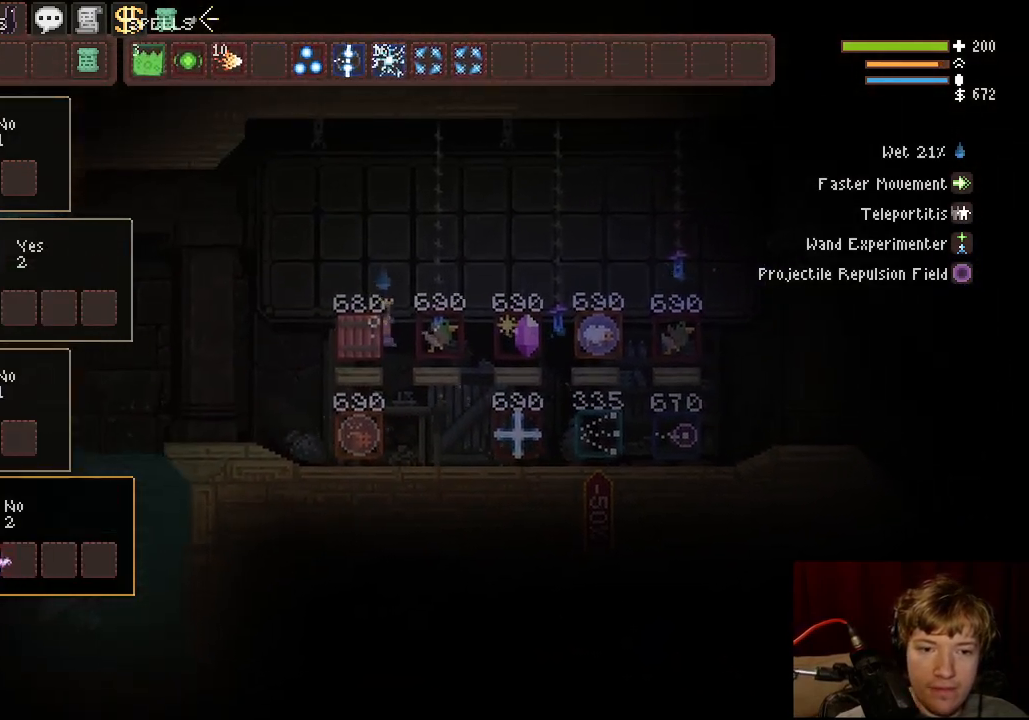
{"keys": ["a", "tab"], "mouse": [], "events": [[200, "a", "down"], [200, "mouse_left", "down"], [317, "mouse_left", "up"], [483, "tab", "down"]]}
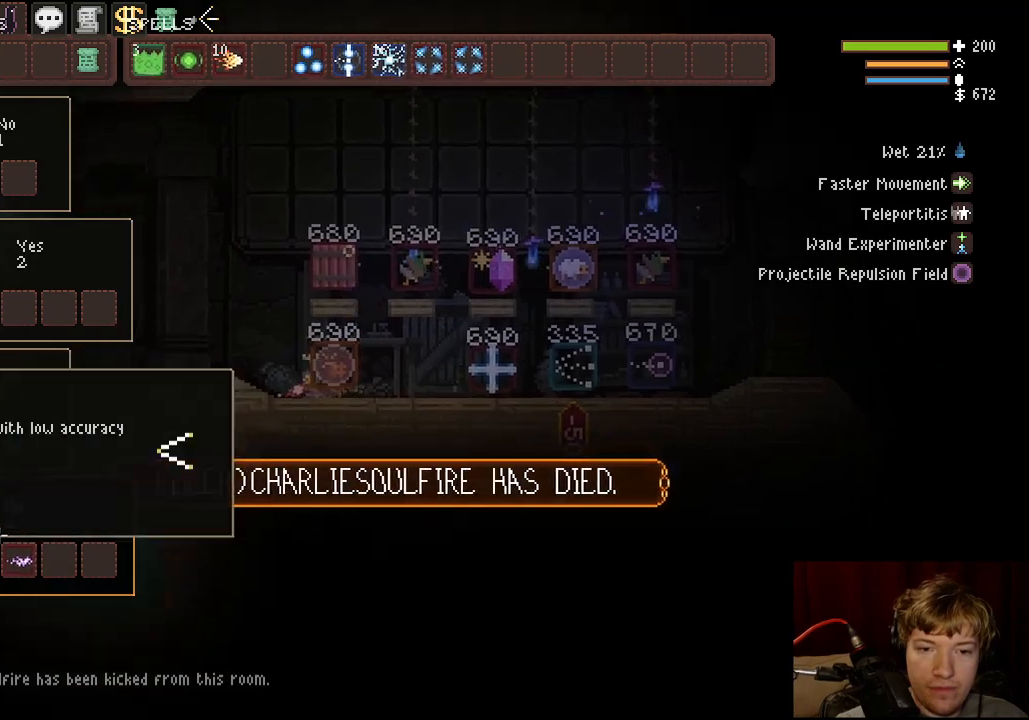
{"keys": [], "mouse": [], "events": [[83, "tab", "up"], [167, "space", "down"], [350, "space", "up"], [433, "a", "up"]]}
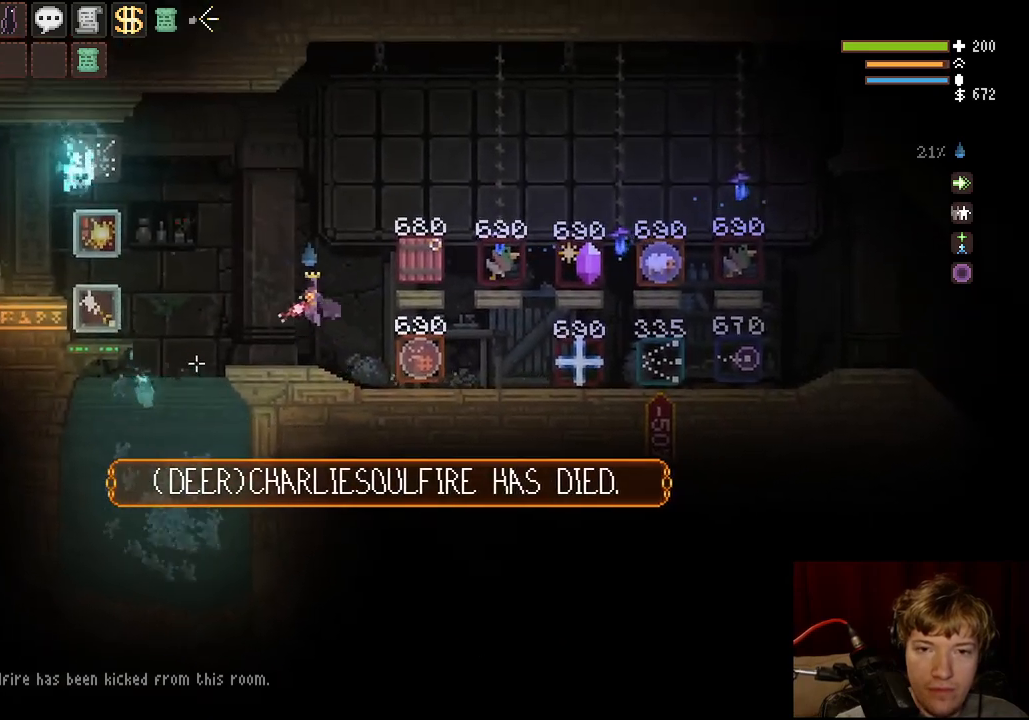
{"keys": ["d"], "mouse": [], "events": [[133, "space", "down"], [167, "d", "down"], [283, "mouse_left", "down"], [350, "mouse_left", "up"], [383, "space", "up"]]}
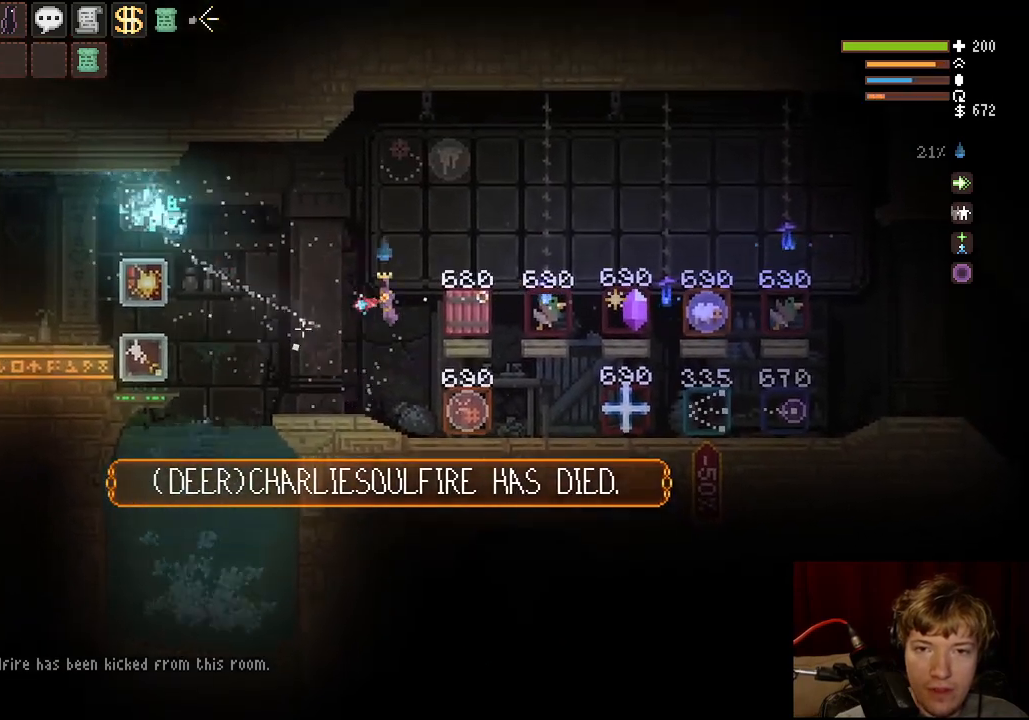
{"keys": ["d", "space"], "mouse": [], "events": [[483, "space", "down"]]}
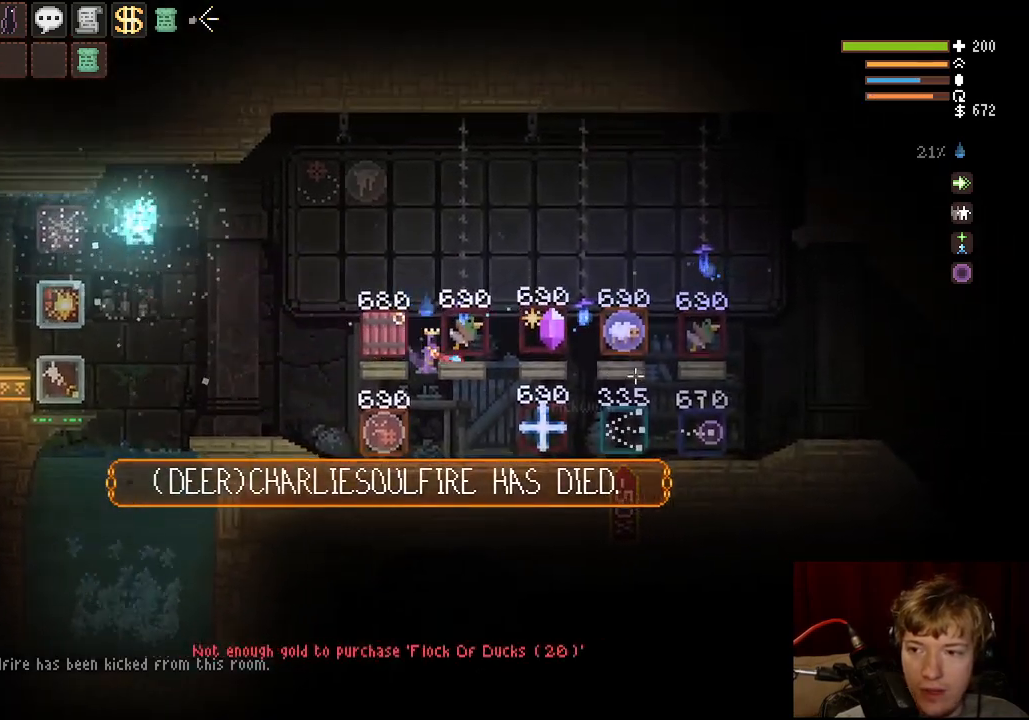
{"keys": ["d"], "mouse": [], "events": [[83, "space", "up"]]}
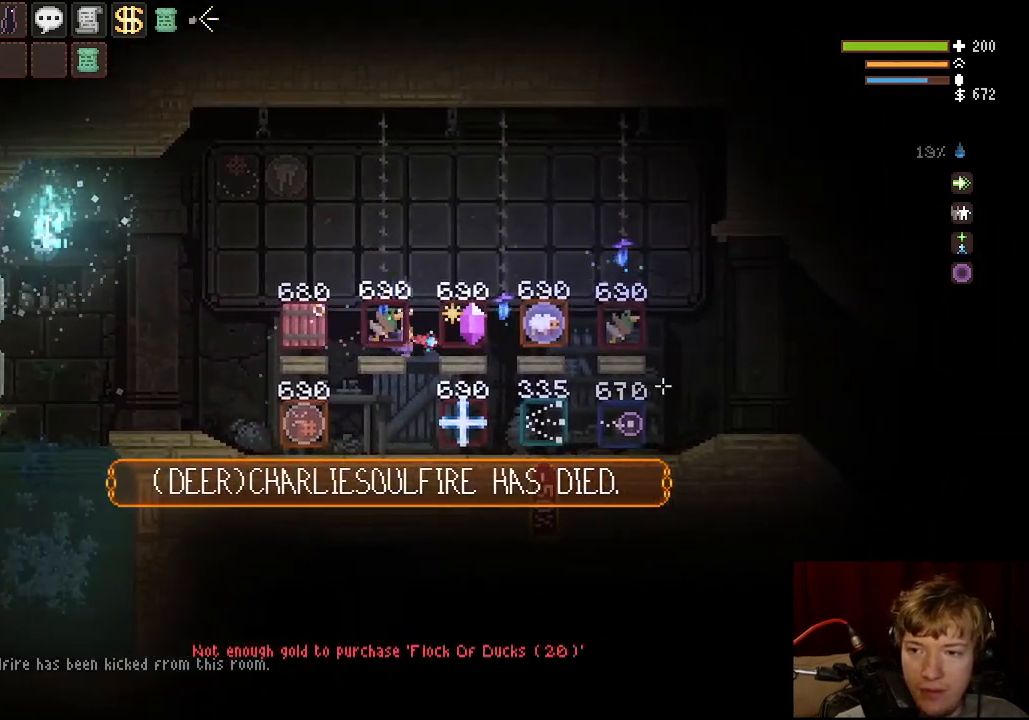
{"keys": ["d"], "mouse": [], "events": []}
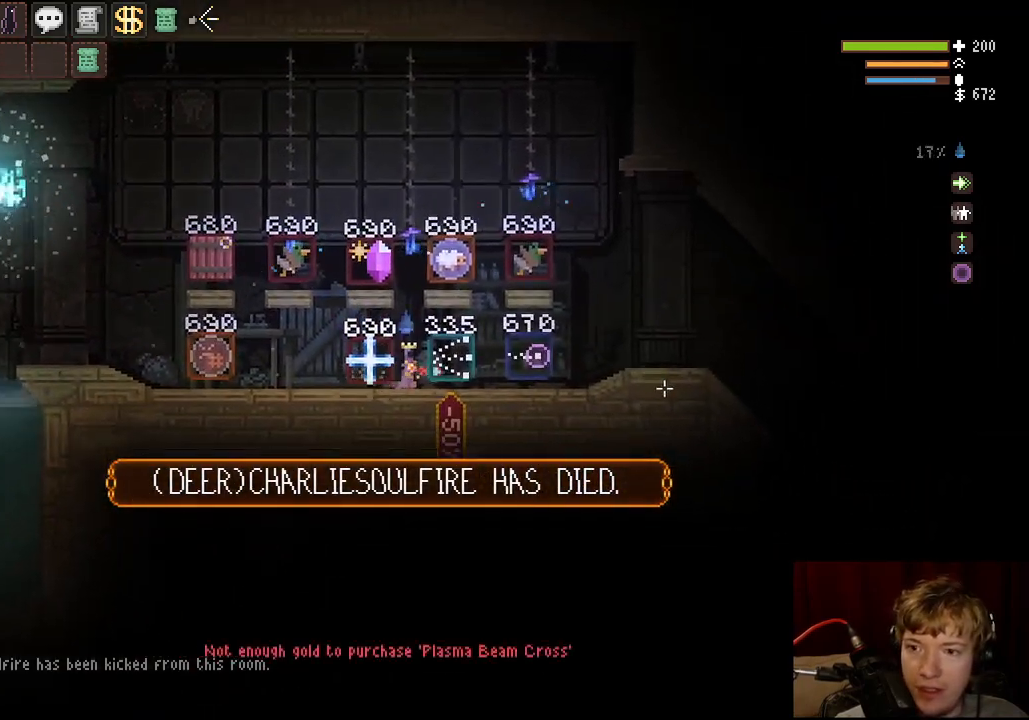
{"keys": ["d", "f"], "mouse": [], "events": [[483, "f", "down"]]}
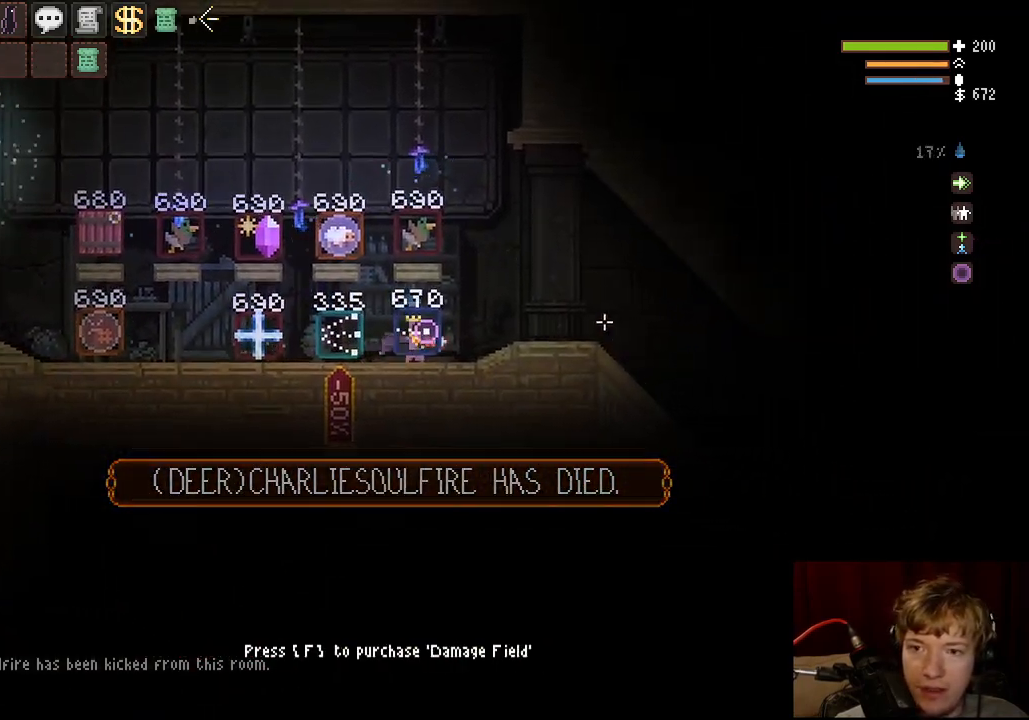
{"keys": ["d", "space"], "mouse": [], "events": [[17, "d", "up"], [100, "f", "up"], [117, "tab", "down"], [167, "tab", "up"], [183, "a", "down"], [217, "space", "down"], [300, "a", "up"], [383, "d", "down"]]}
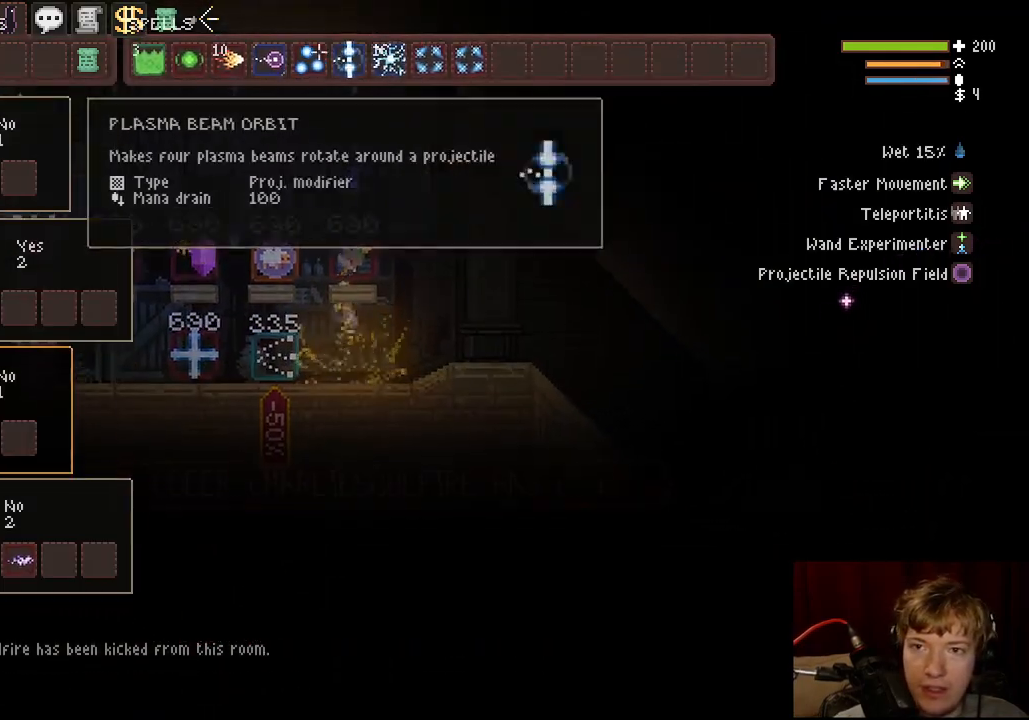
{"keys": ["a", "space"], "mouse": ["left"], "events": [[283, "mouse_left", "down"], [367, "d", "up"], [483, "a", "down"]]}
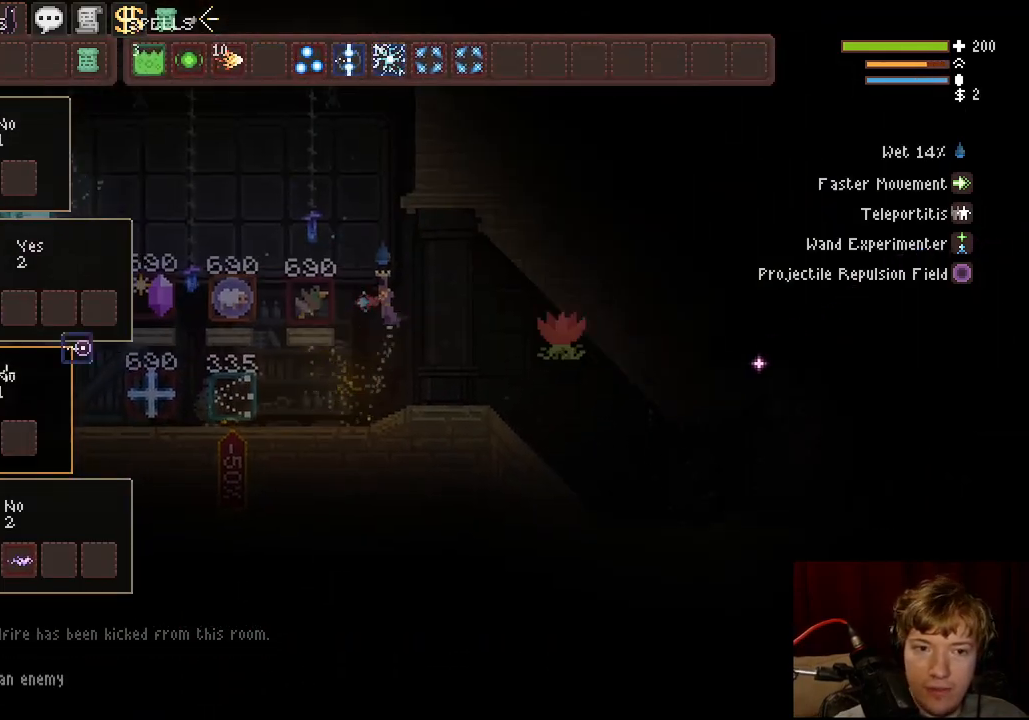
{"keys": ["a", "space"], "mouse": [], "events": [[183, "space", "up"], [300, "mouse_left", "up"], [383, "mouse_left", "down"], [433, "space", "down"], [500, "mouse_left", "up"]]}
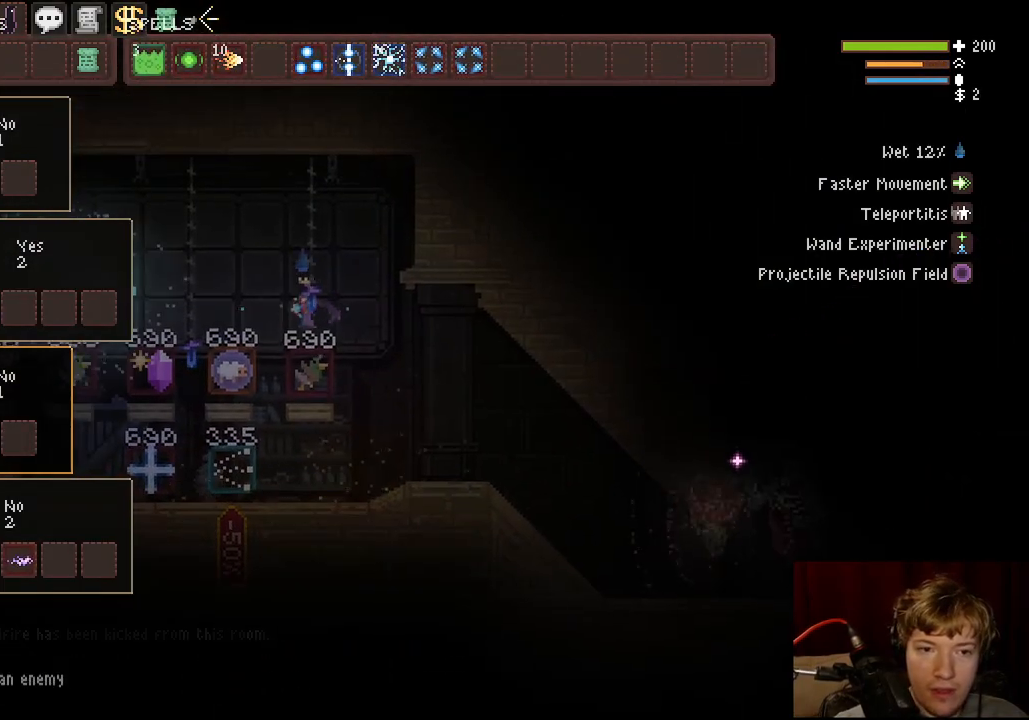
{"keys": [], "mouse": ["left"], "events": [[83, "space", "up"], [100, "tab", "down"], [133, "a", "up"], [200, "tab", "up"], [450, "mouse_left", "down"]]}
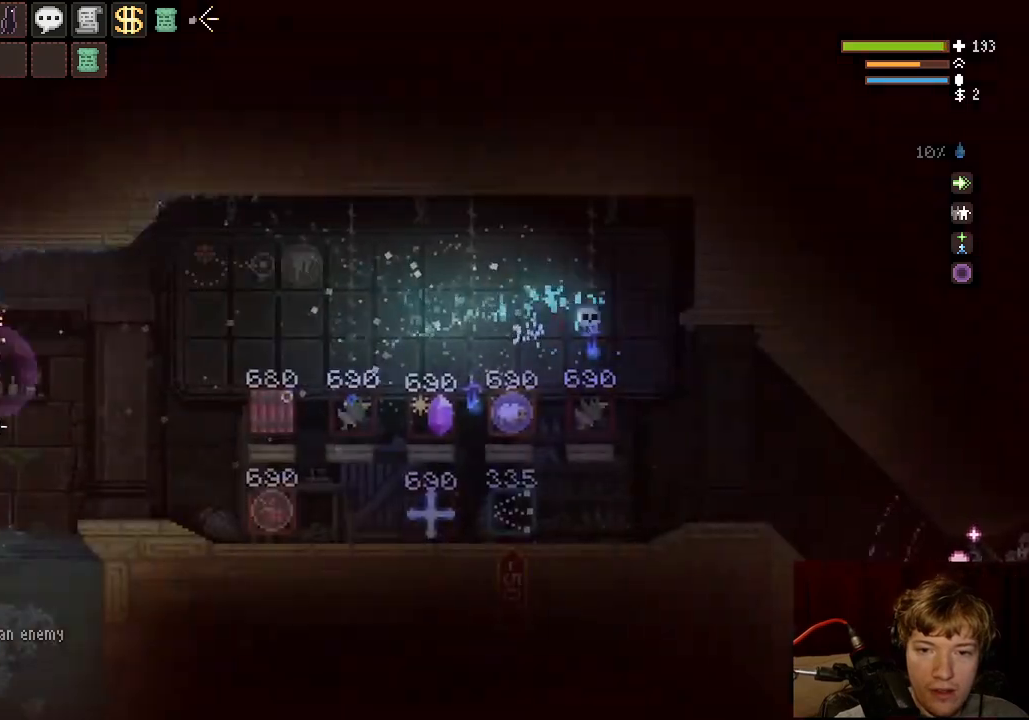
{"keys": ["a", "space"], "mouse": [], "events": [[17, "mouse_left", "up"], [133, "a", "down"], [367, "space", "down"]]}